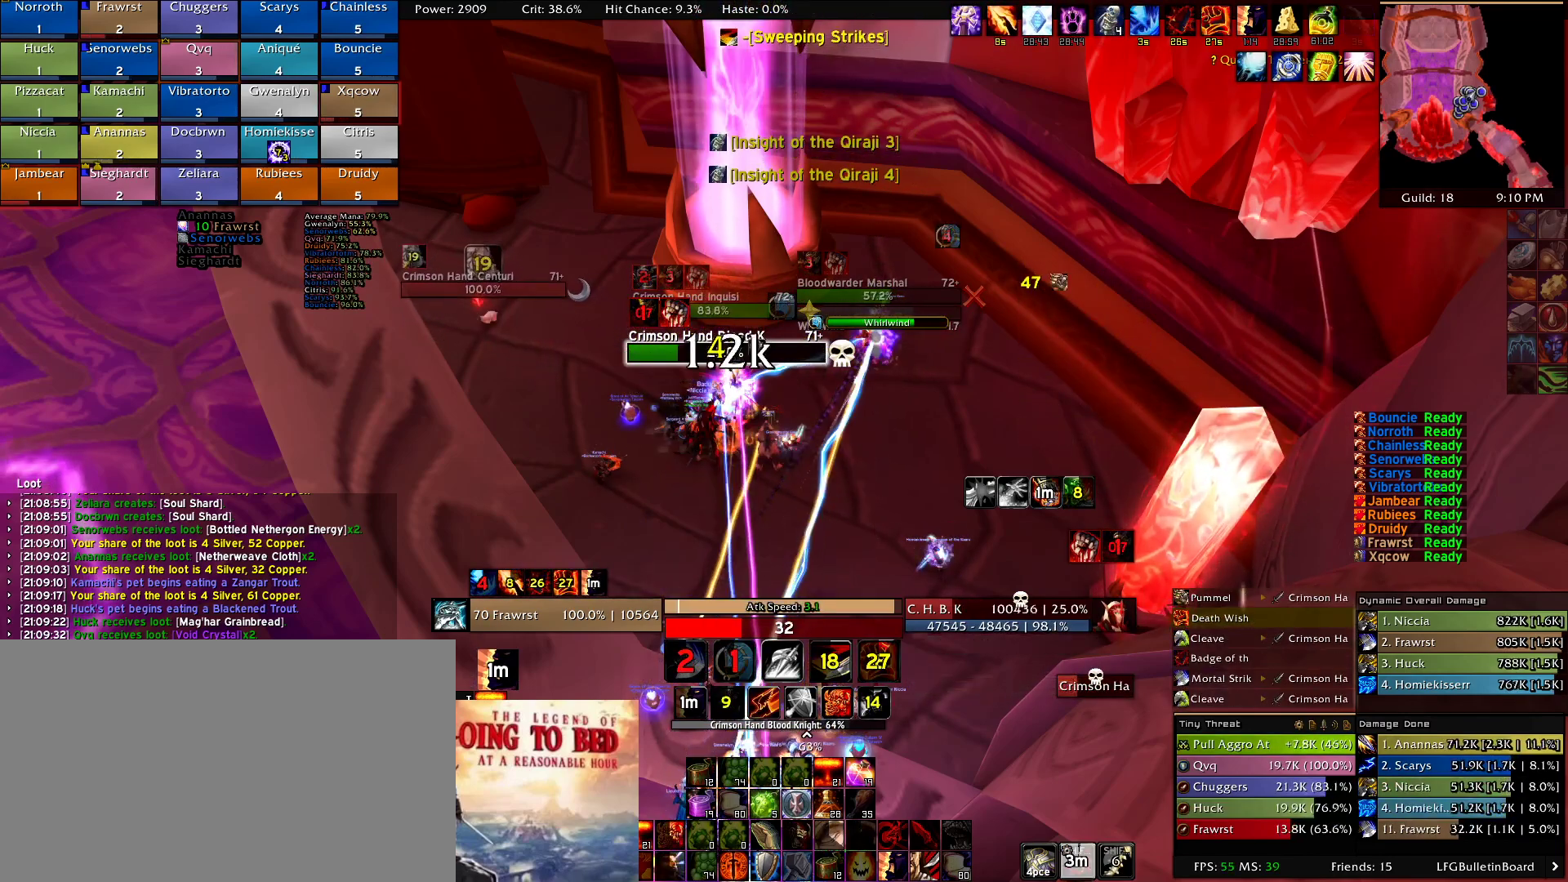
Gameplay with keyboard and mouse; each line is a JSON object with the keys and mouse buttons held at the frame after it. "events" lists presses ("down") and releases ("up") of "1", "2", "3", "4", "5", "a", "alt", "c", "caps_lock", "ctrl", "d", "e", "f", "g", "q", "r", "s", "shift", "t", "tab", "v", "w", "x", "z", "mouse_left", "mouse_wheel" and "mouse_right" between this image and that frame as [ms after this image, input, new state], when the widget could be followed in between. "mouse_left", "mouse_wheel", "mouse_right" = the "left", "wheel", "right" buttons of the "mouse" list. No other keys are recorded. "wheel" means that the mouse wheel is clicked or scrolled. Mouse movement is not recorded.
{"keys": [], "mouse": [], "events": [[84, "2", "up"], [167, "2", "down"], [267, "2", "up"], [400, "2", "down"], [450, "2", "up"]]}
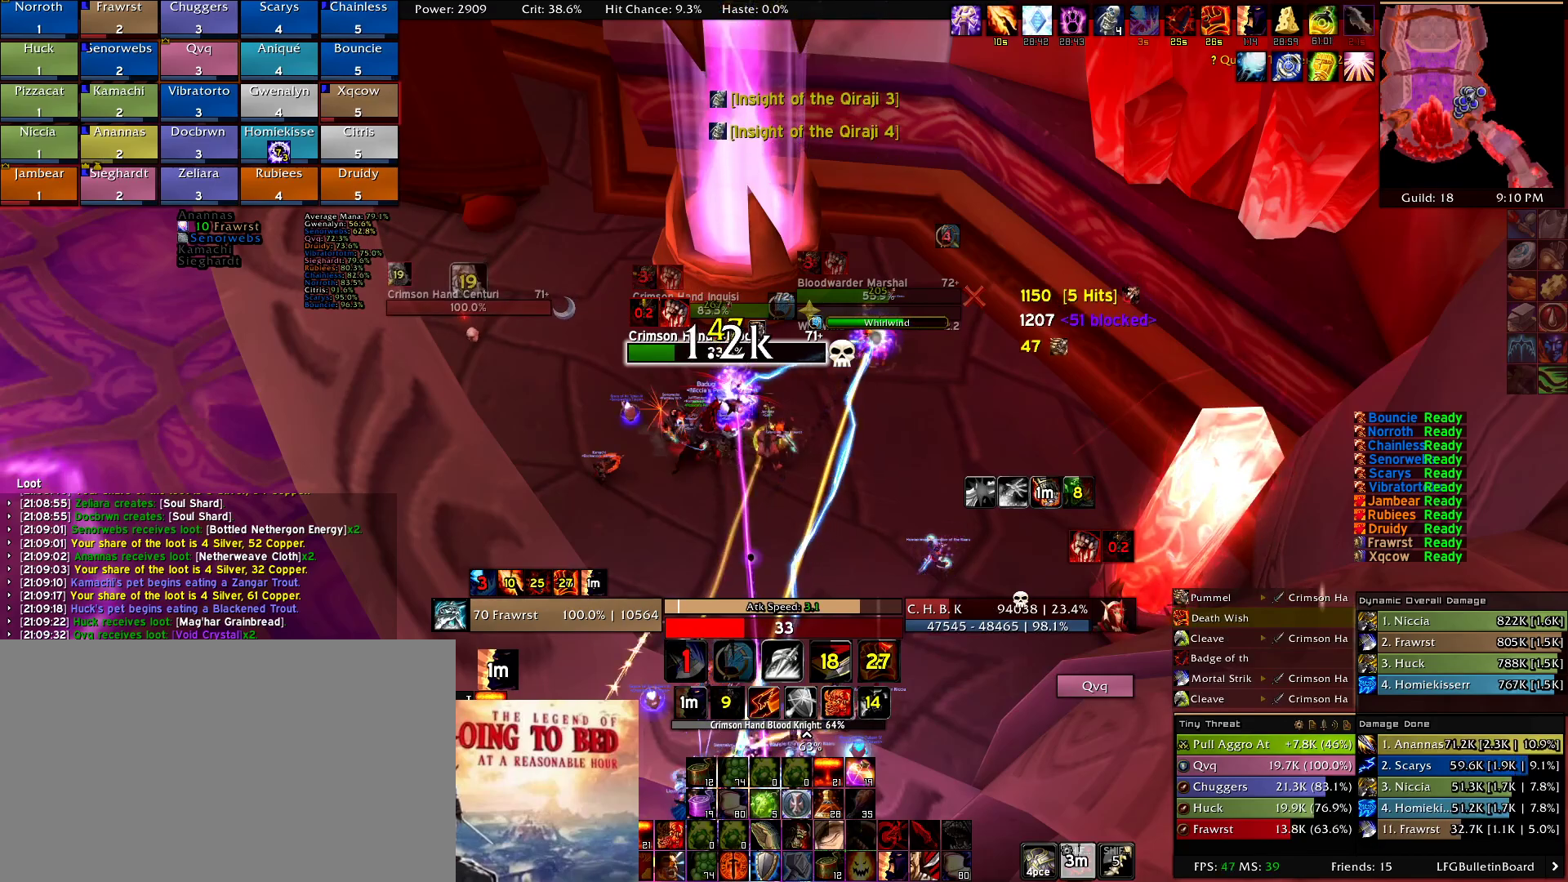
{"keys": ["e"], "mouse": [], "events": [[50, "2", "down"], [184, "2", "up"], [234, "e", "down"], [334, "e", "up"], [417, "e", "down"]]}
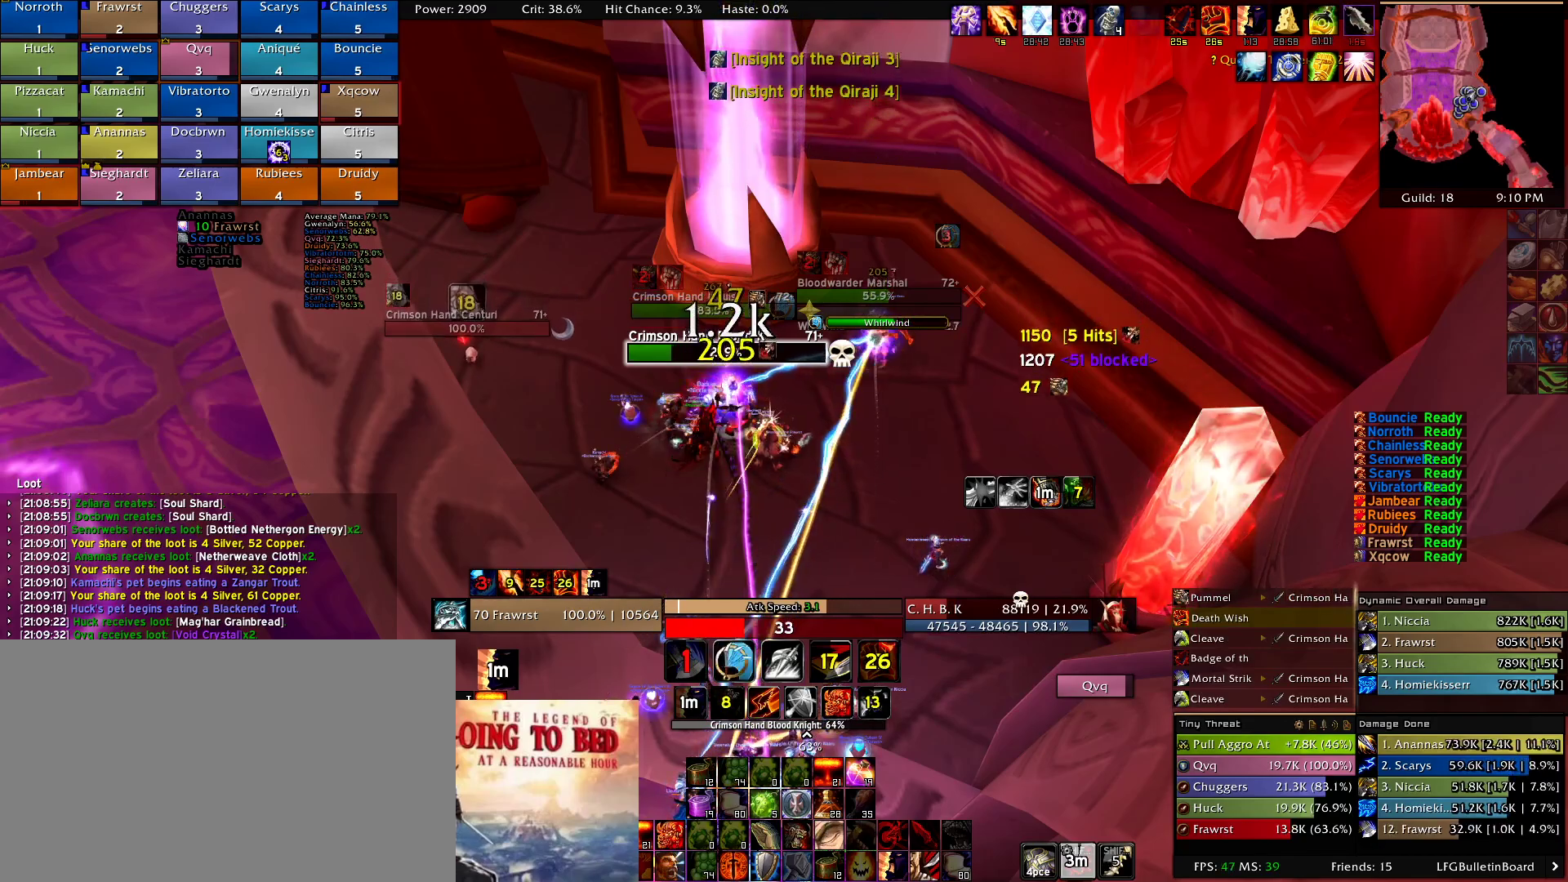
{"keys": ["e"], "mouse": [], "events": [[17, "e", "up"], [100, "e", "down"], [200, "e", "up"], [300, "e", "down"], [384, "e", "up"], [434, "e", "down"]]}
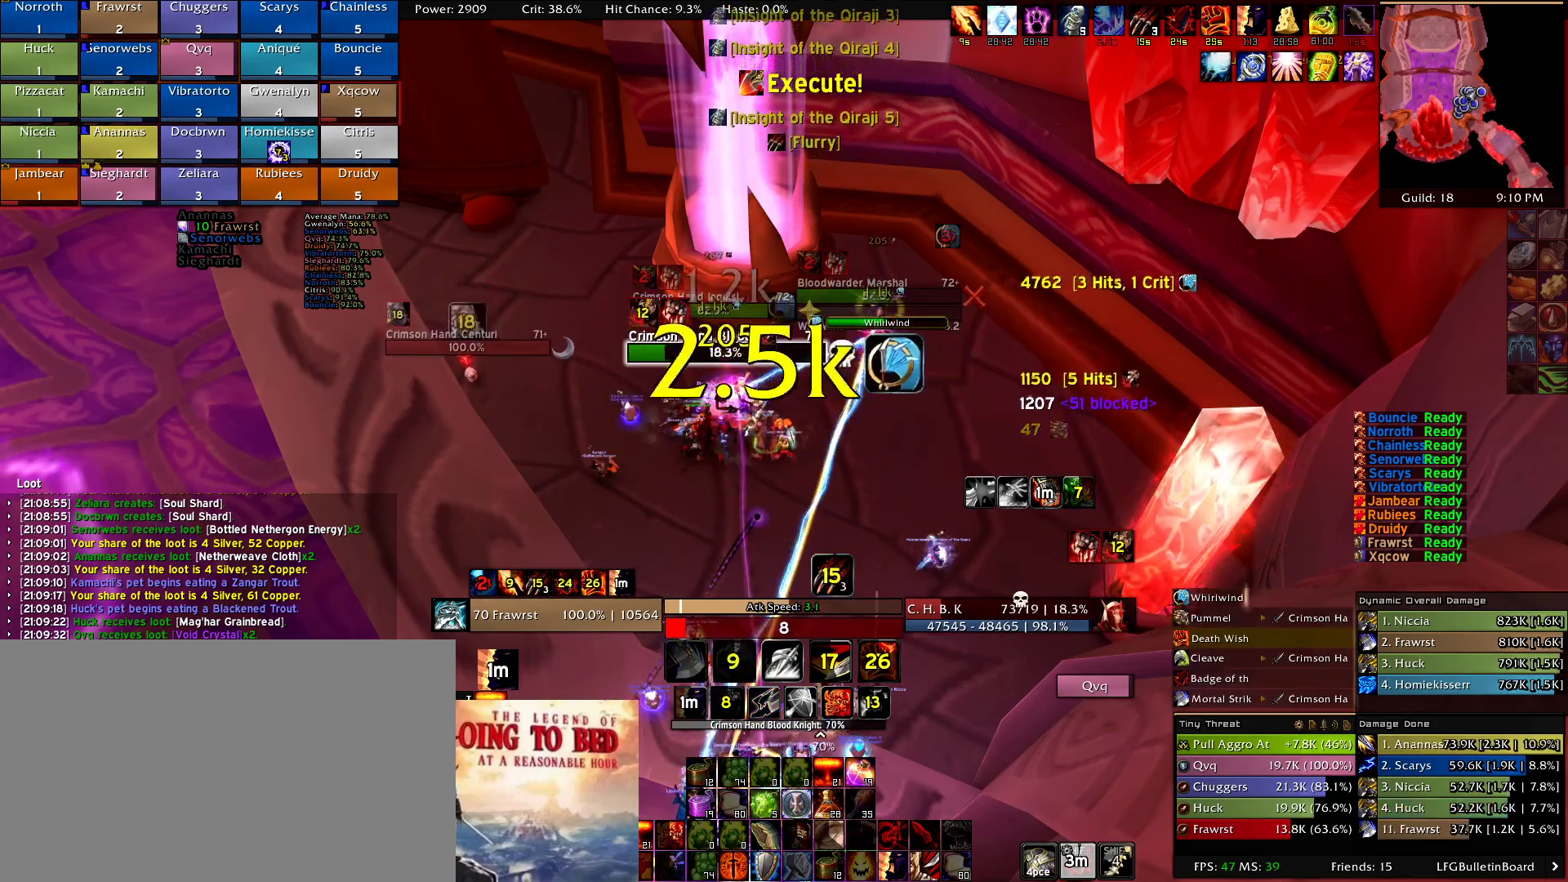
{"keys": ["e"], "mouse": [], "events": [[34, "e", "up"], [117, "e", "down"], [267, "e", "up"], [317, "e", "down"], [400, "e", "up"], [500, "e", "down"]]}
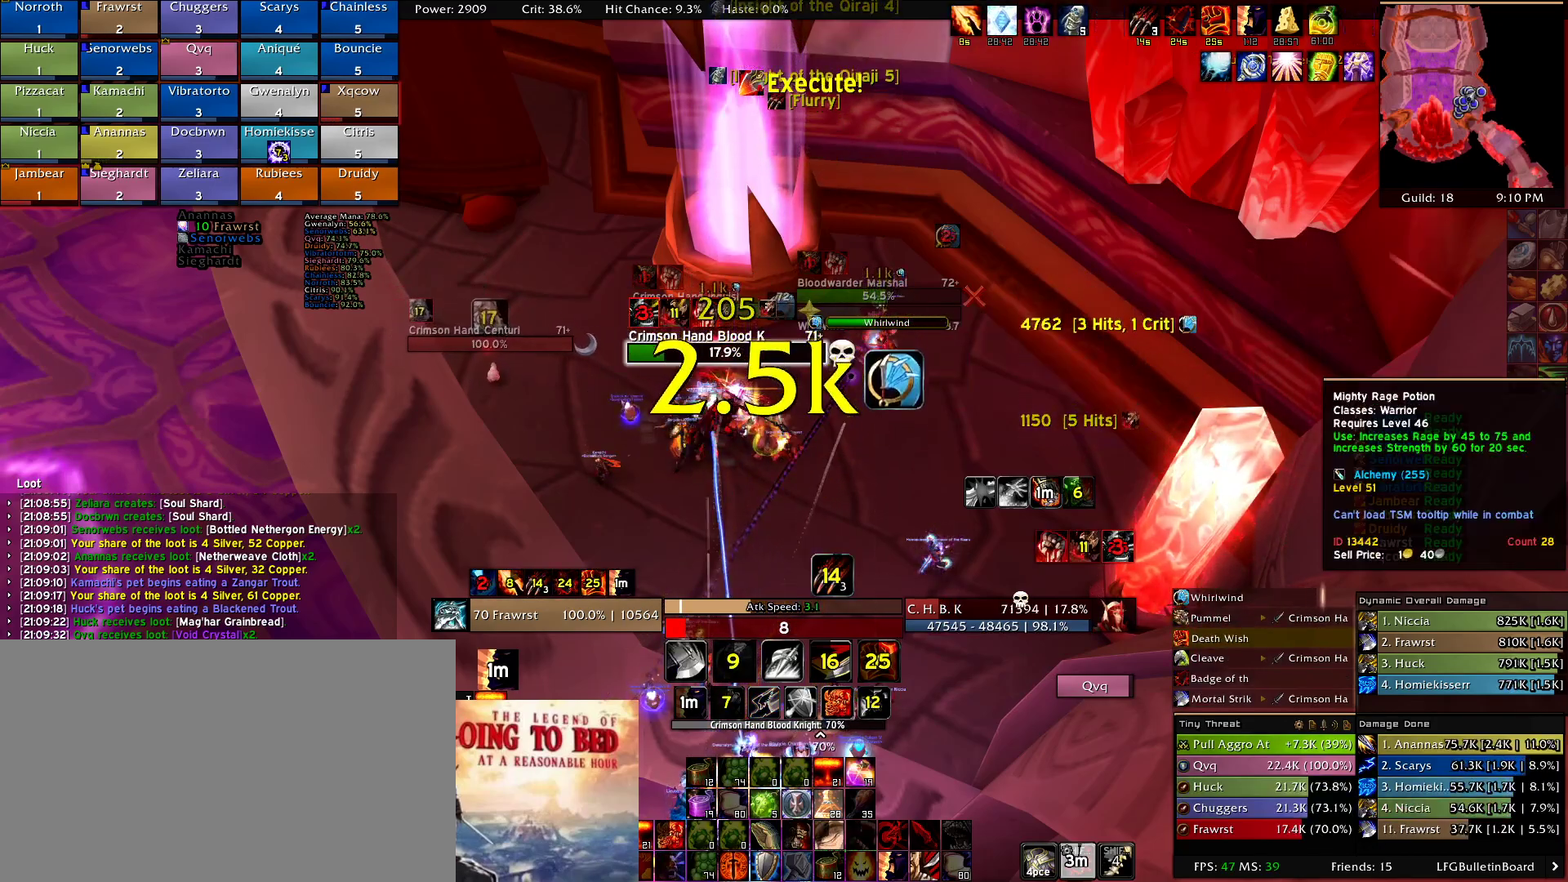
{"keys": ["e"], "mouse": [], "events": [[100, "mouse_left", "down"], [134, "e", "up"], [234, "5", "down"], [234, "mouse_left", "up"], [334, "5", "up"], [467, "e", "down"]]}
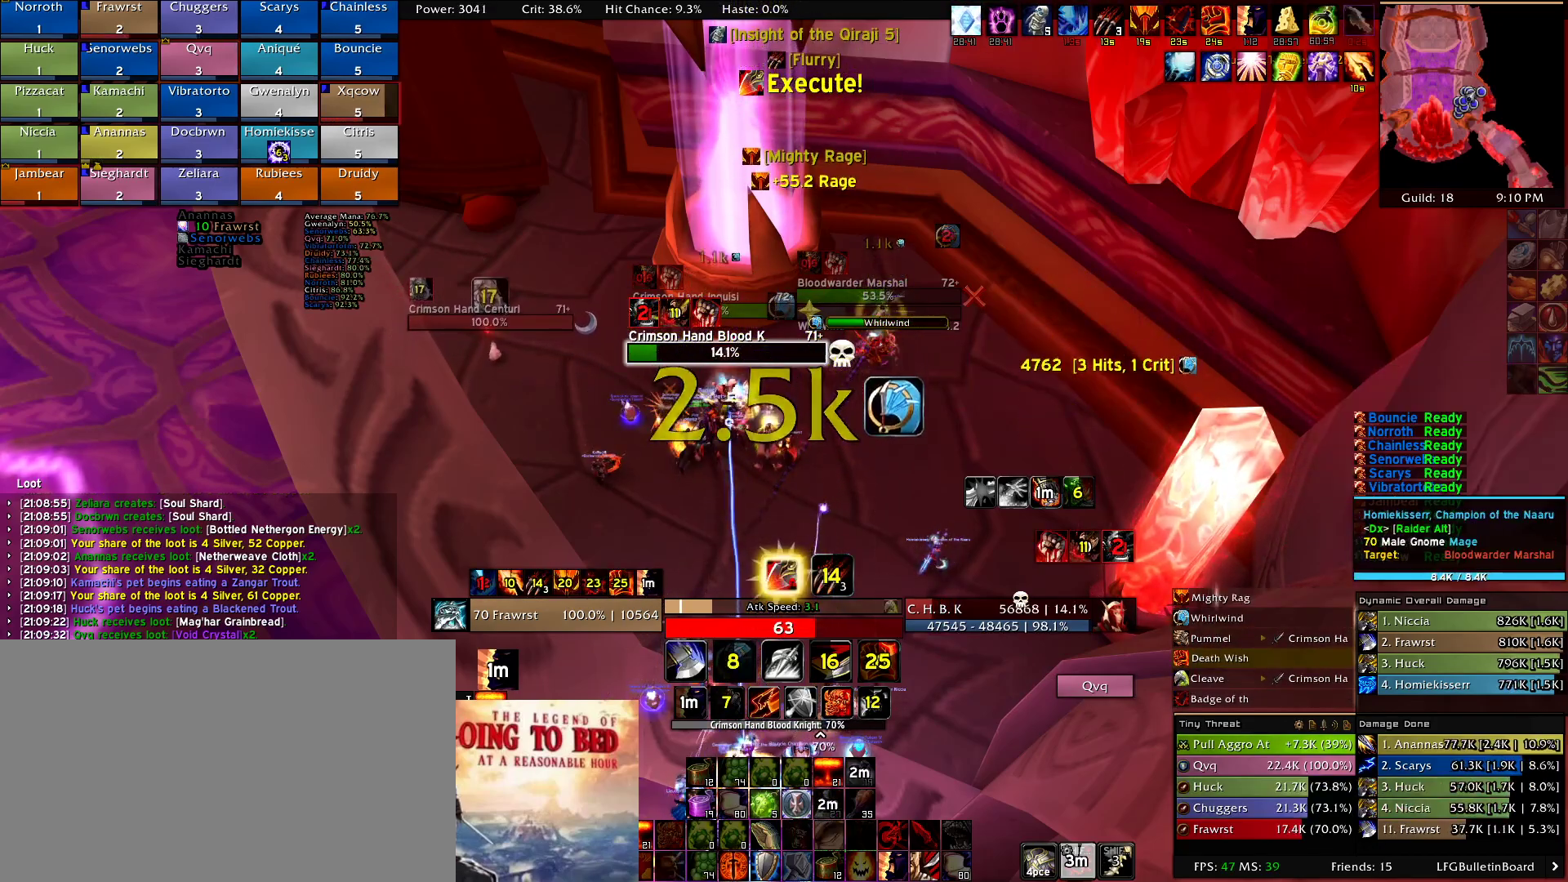
{"keys": ["d"], "mouse": ["right"], "events": [[67, "e", "up"], [100, "e", "down"], [200, "e", "up"], [300, "mouse_right", "down"], [350, "2", "down"], [434, "2", "up"], [434, "d", "down"]]}
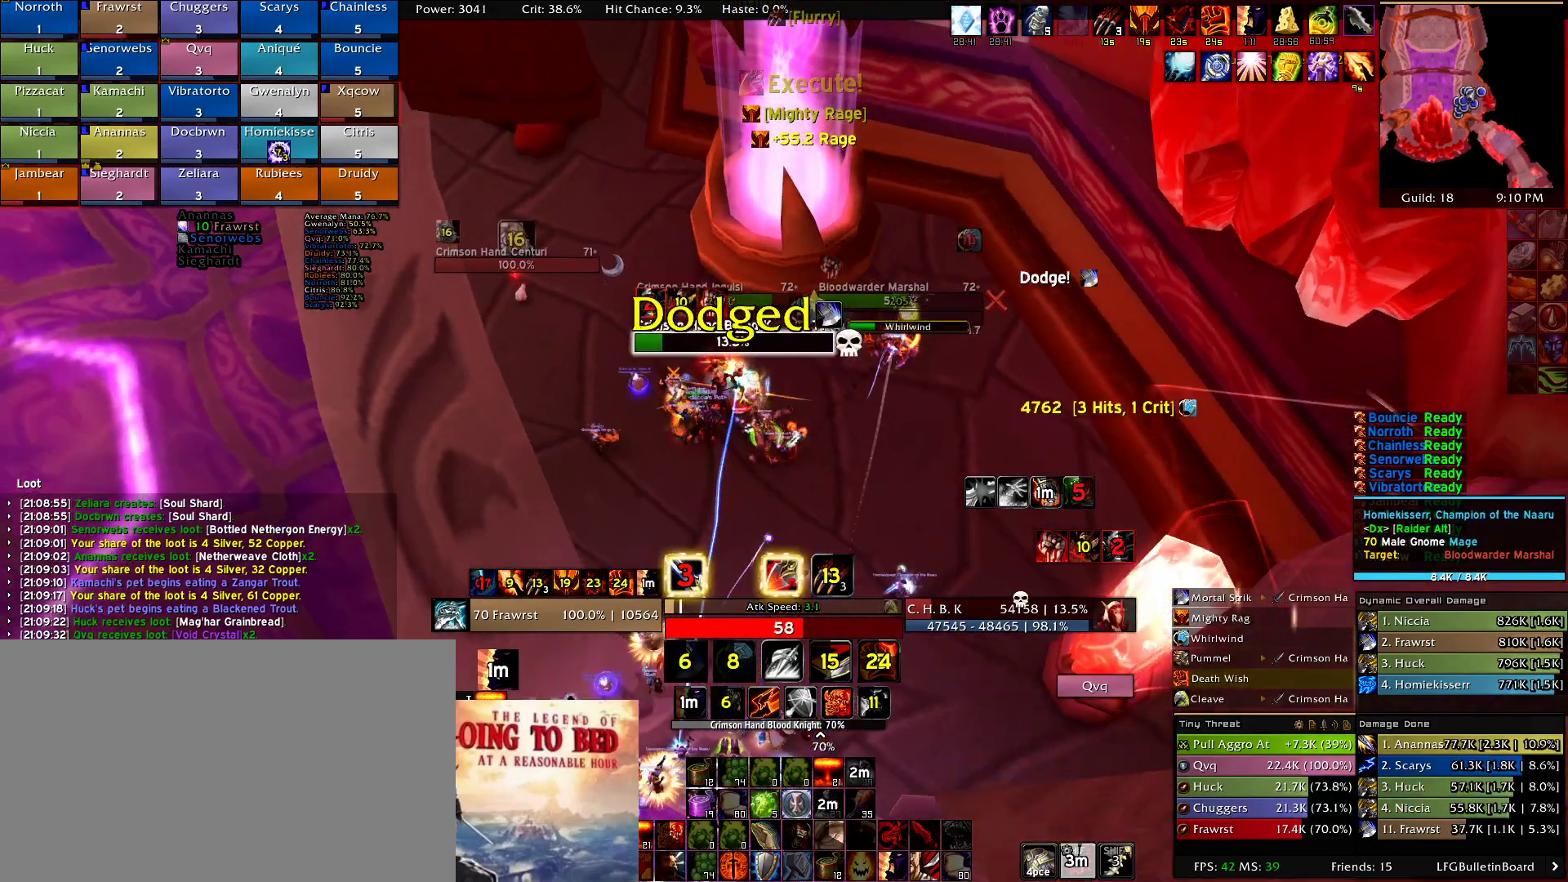
{"keys": [], "mouse": ["right"], "events": [[34, "w", "down"], [84, "2", "down"], [217, "2", "up"], [217, "w", "up"], [317, "2", "down"], [400, "2", "up"], [400, "d", "up"]]}
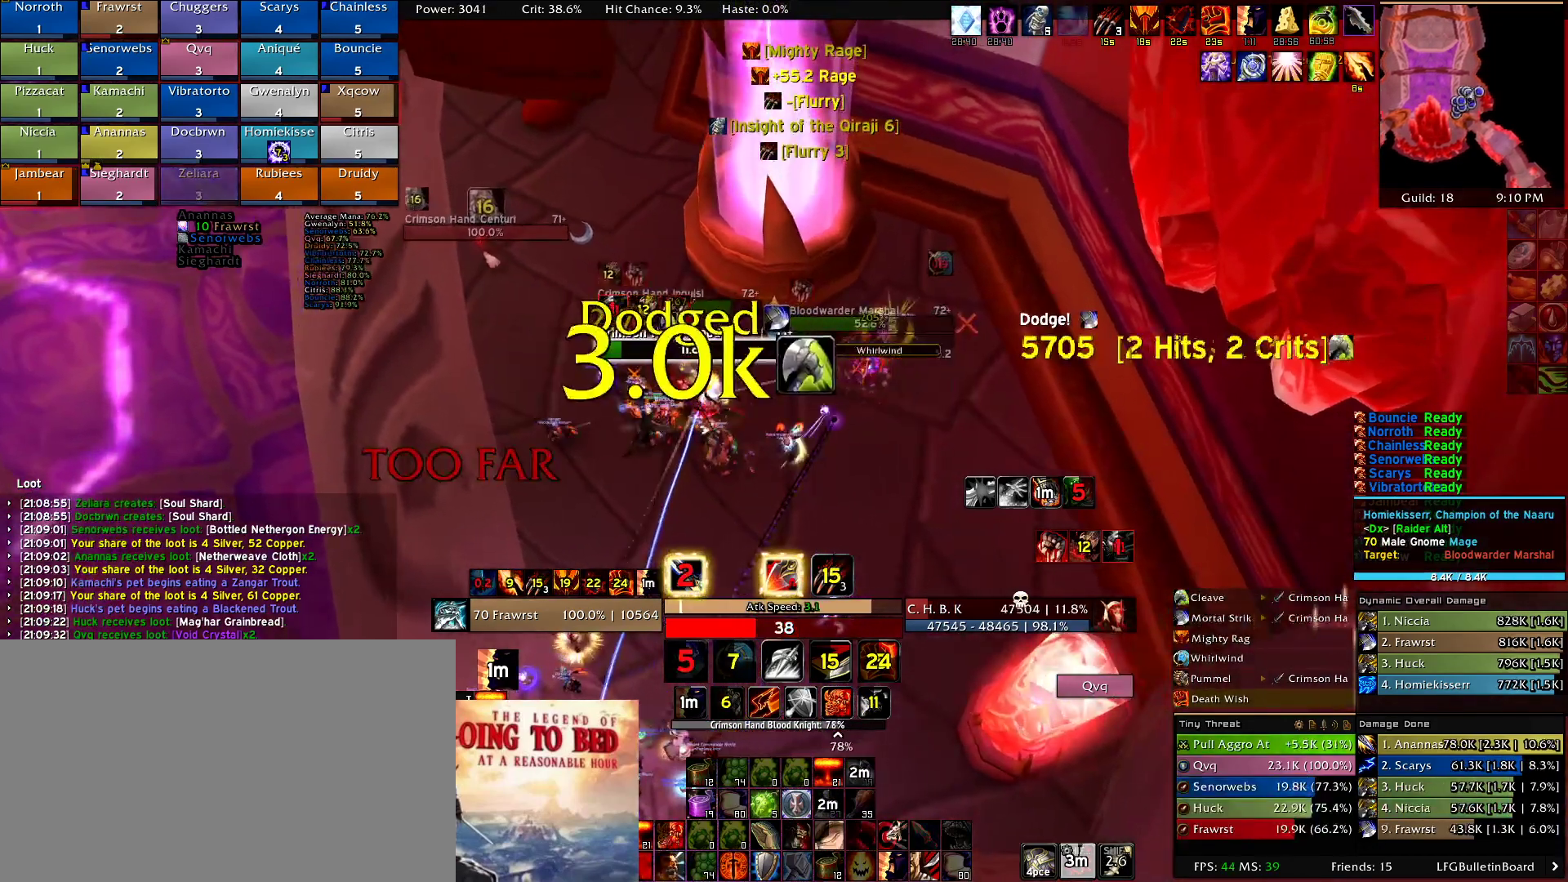
{"keys": ["e"], "mouse": ["right"], "events": [[234, "a", "down"], [284, "e", "down"], [367, "a", "up"], [367, "e", "up"], [467, "e", "down"]]}
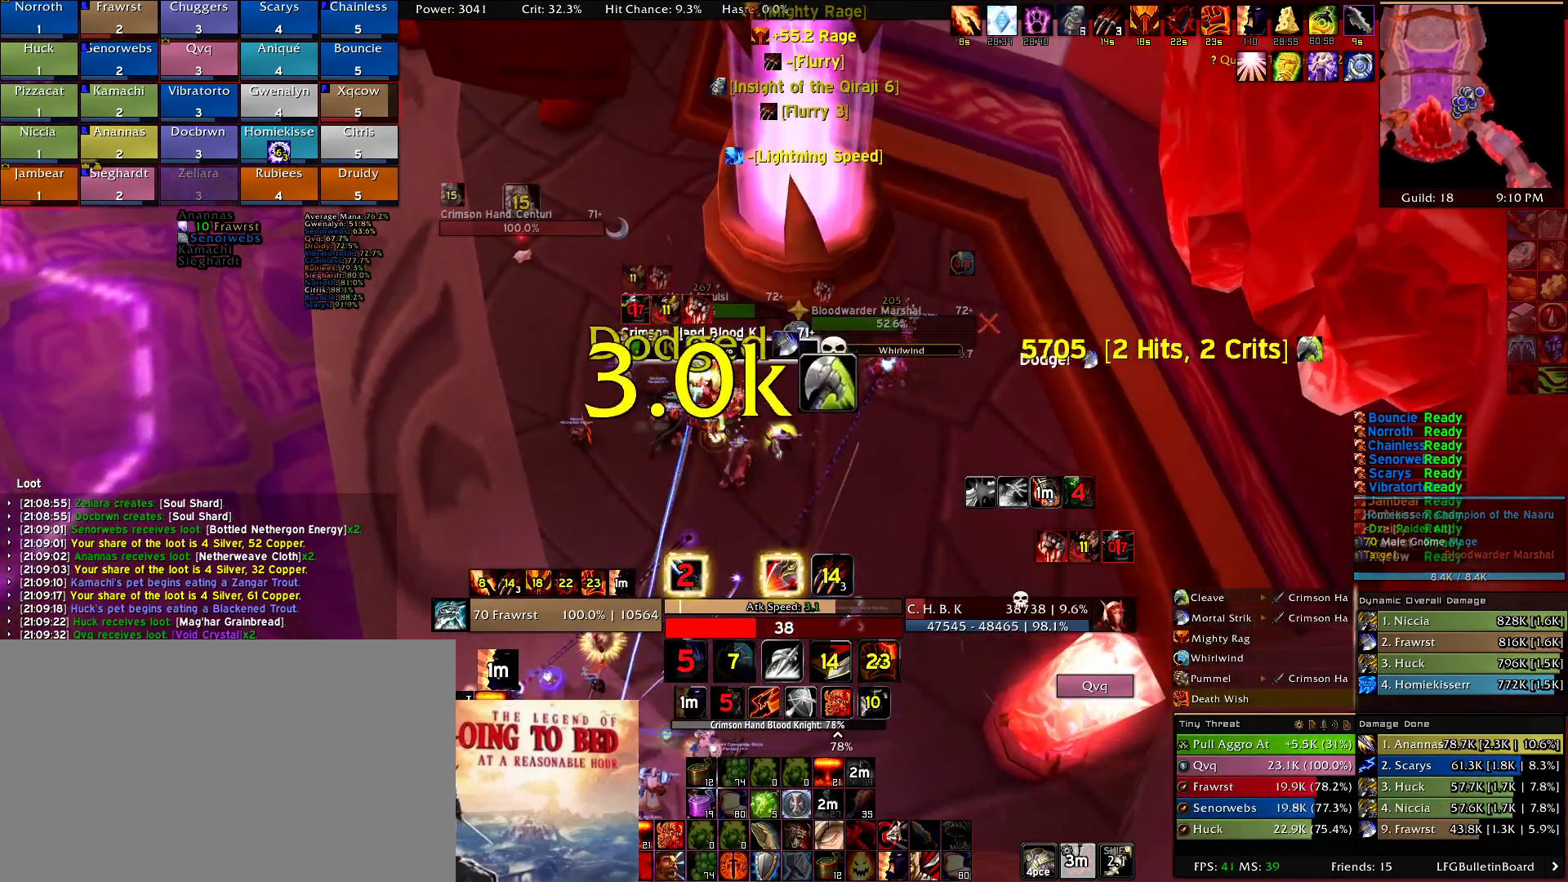
{"keys": [], "mouse": ["right"], "events": [[67, "e", "up"], [150, "5", "down"], [200, "5", "up"], [350, "2", "down"], [434, "2", "up"]]}
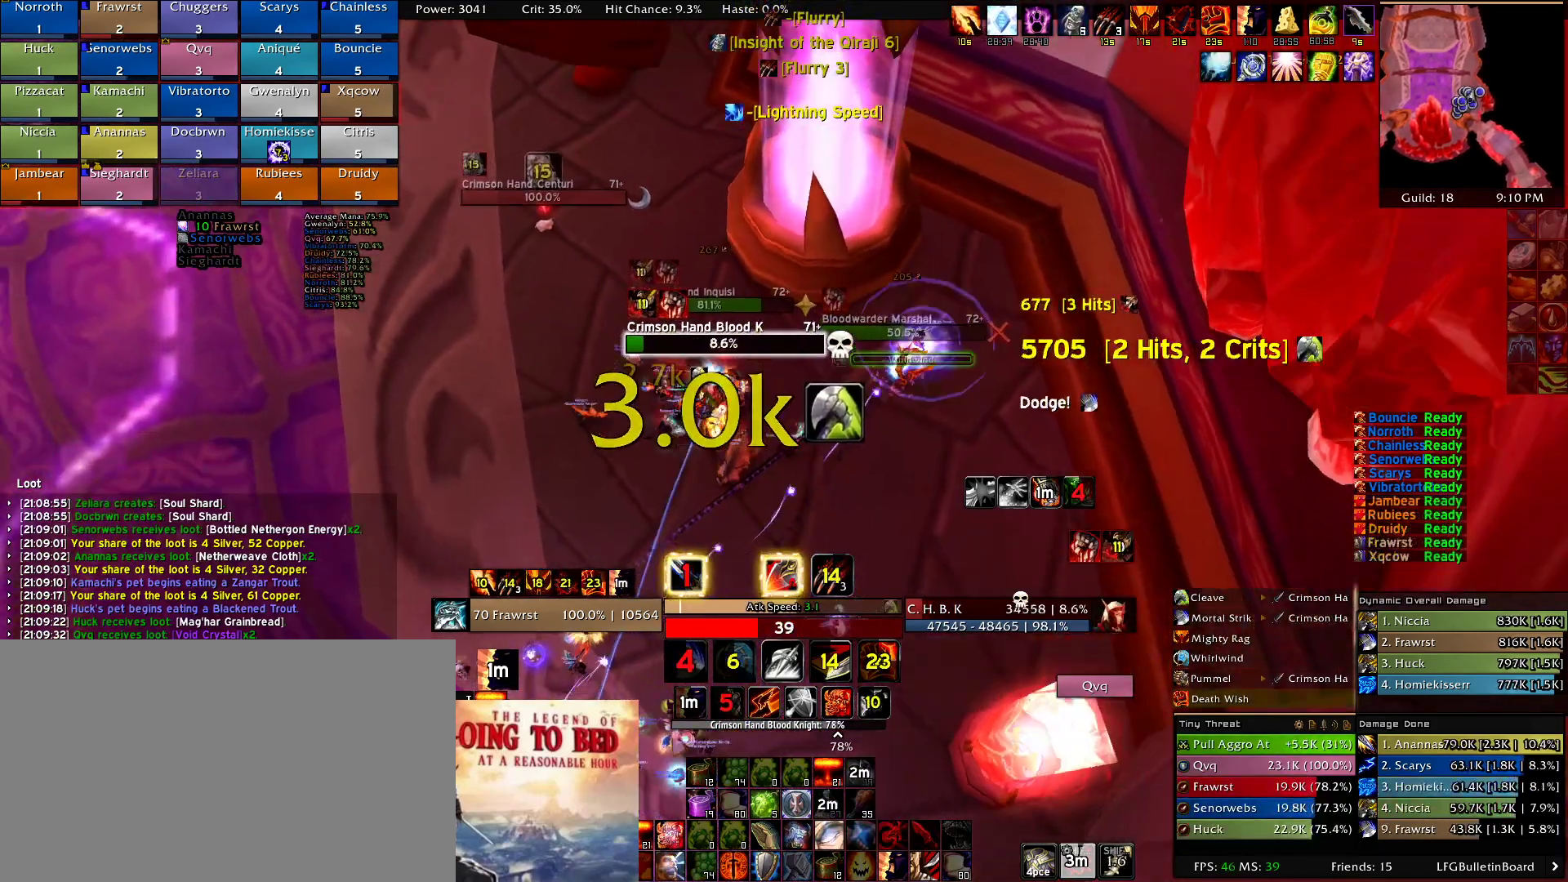
{"keys": [], "mouse": ["right"], "events": [[34, "2", "down"], [134, "2", "up"], [217, "2", "down"], [317, "2", "up"], [400, "2", "down"], [500, "2", "up"]]}
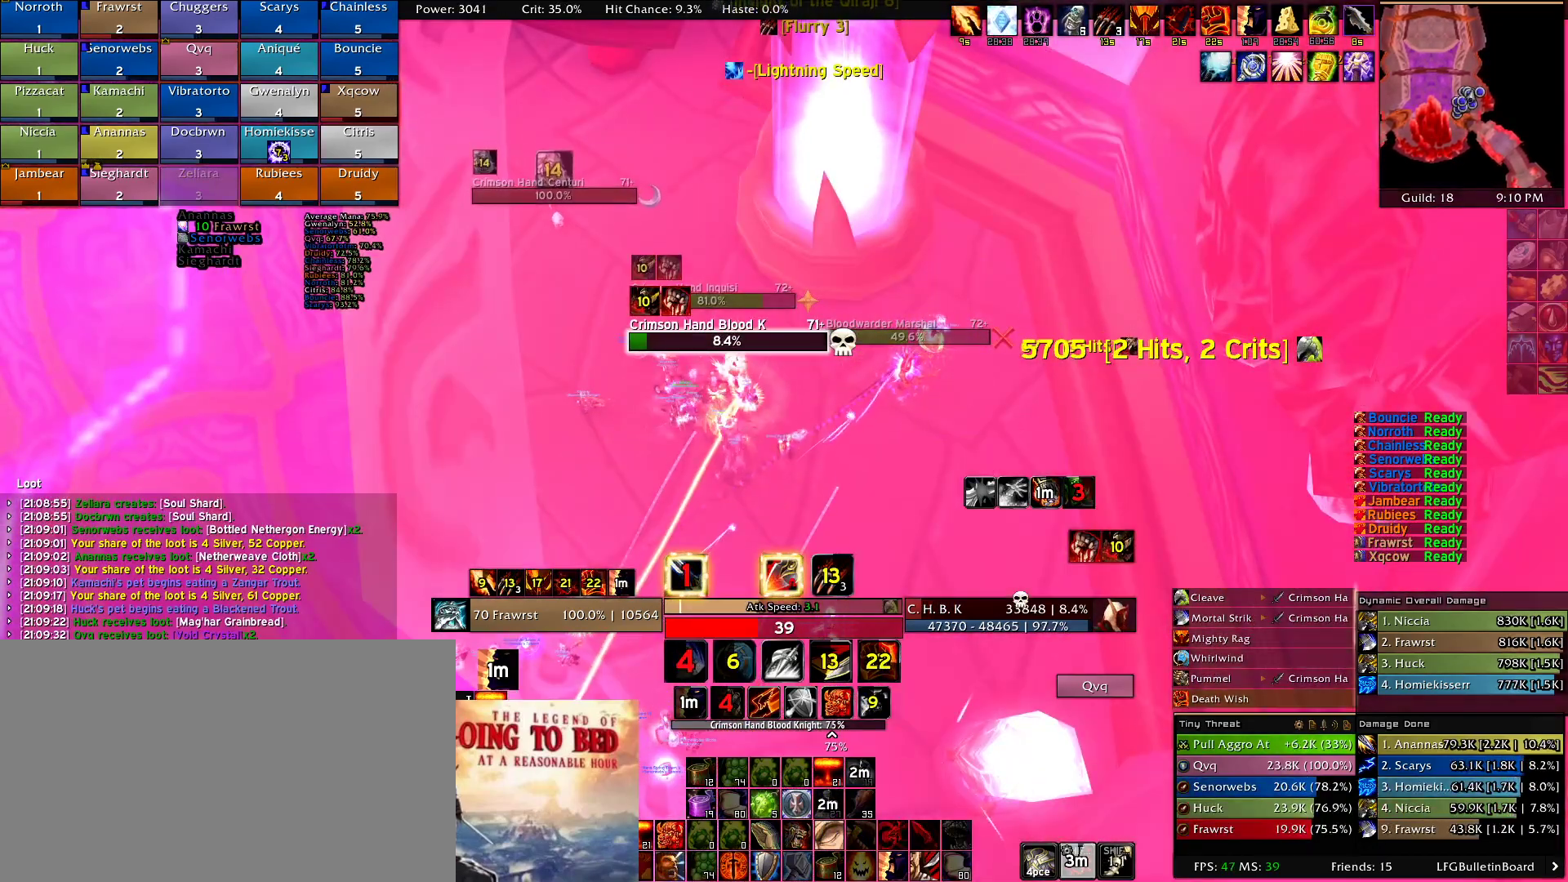
{"keys": ["e"], "mouse": [], "events": [[50, "e", "down"], [134, "e", "up"], [234, "e", "down"], [334, "e", "up"], [367, "mouse_right", "up"], [417, "e", "down"]]}
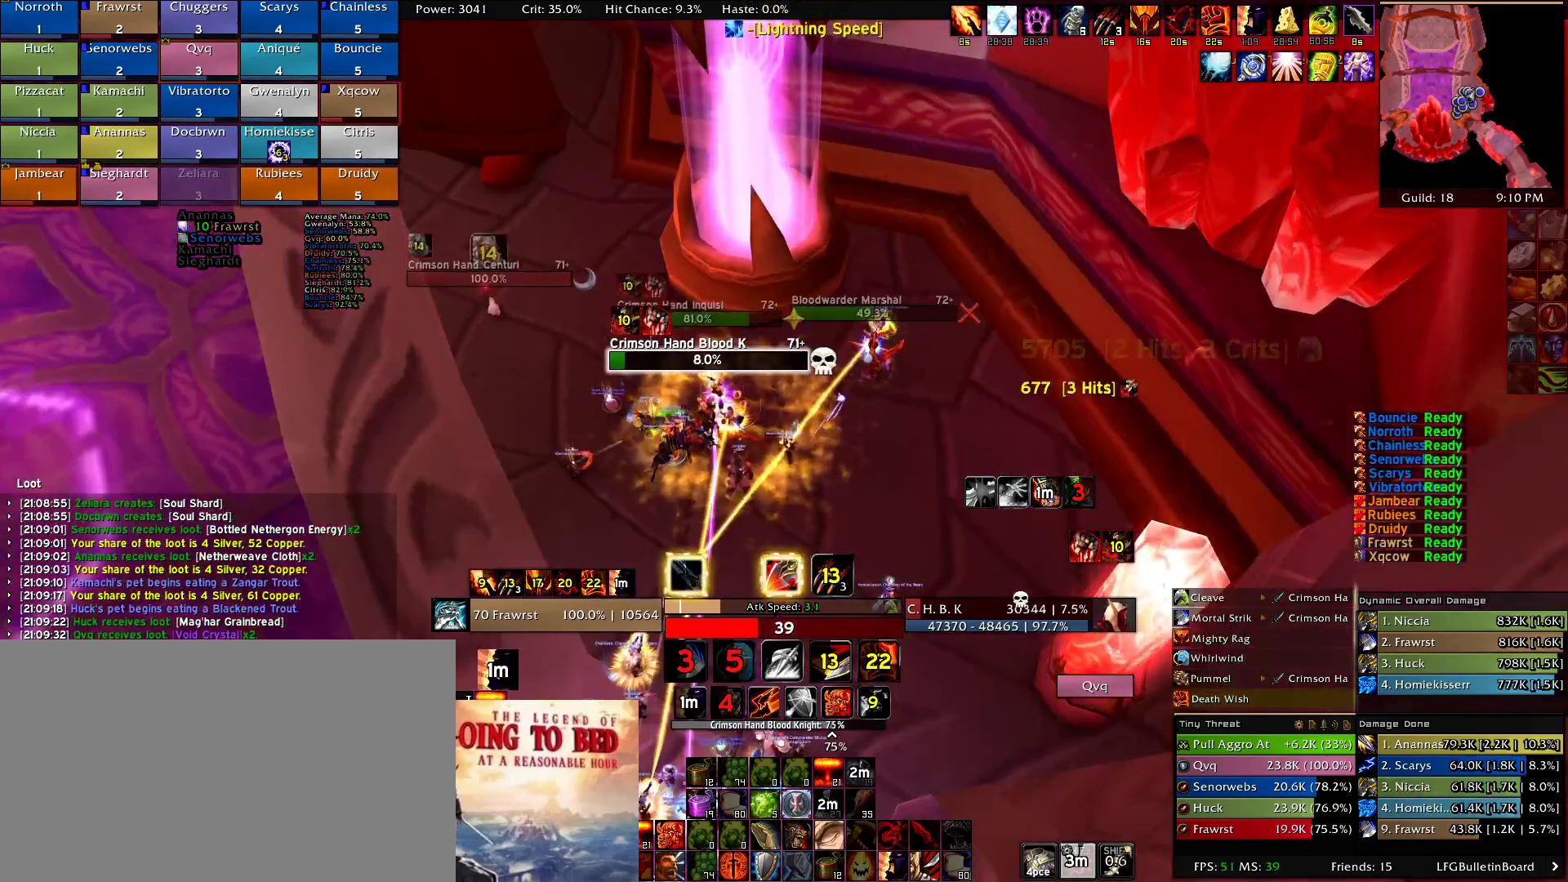
{"keys": ["e"], "mouse": ["left"], "events": [[17, "e", "up"], [100, "e", "down"], [100, "mouse_left", "down"], [150, "e", "up"], [250, "e", "down"], [350, "e", "up"], [434, "e", "down"]]}
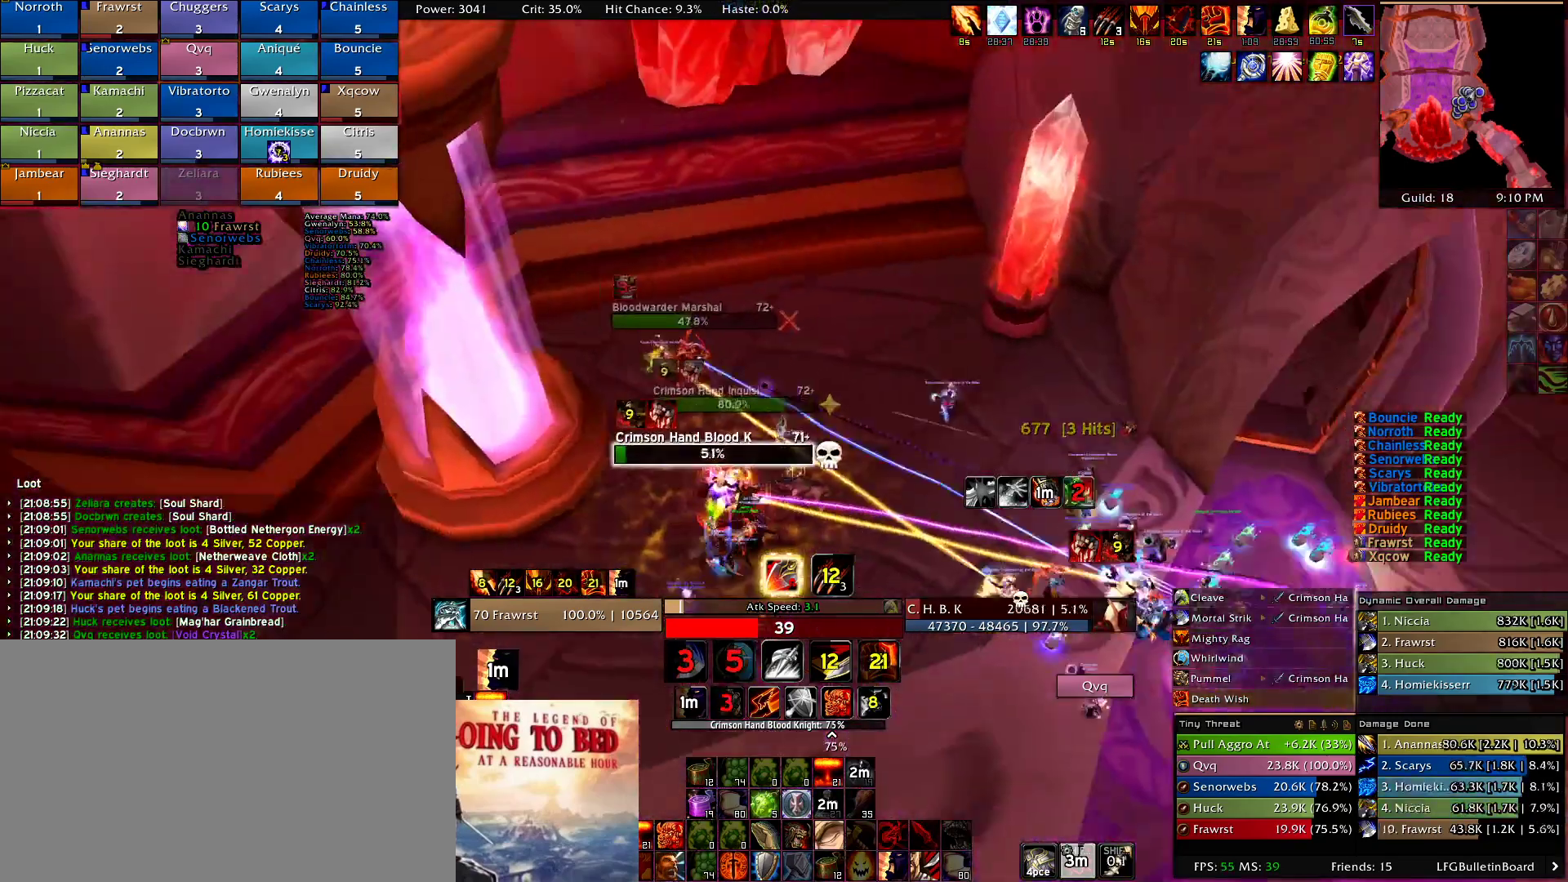
{"keys": ["5"], "mouse": [], "events": [[34, "e", "up"], [134, "e", "down"], [217, "e", "up"], [267, "mouse_left", "up"], [317, "e", "down"], [350, "e", "up"], [450, "5", "down"]]}
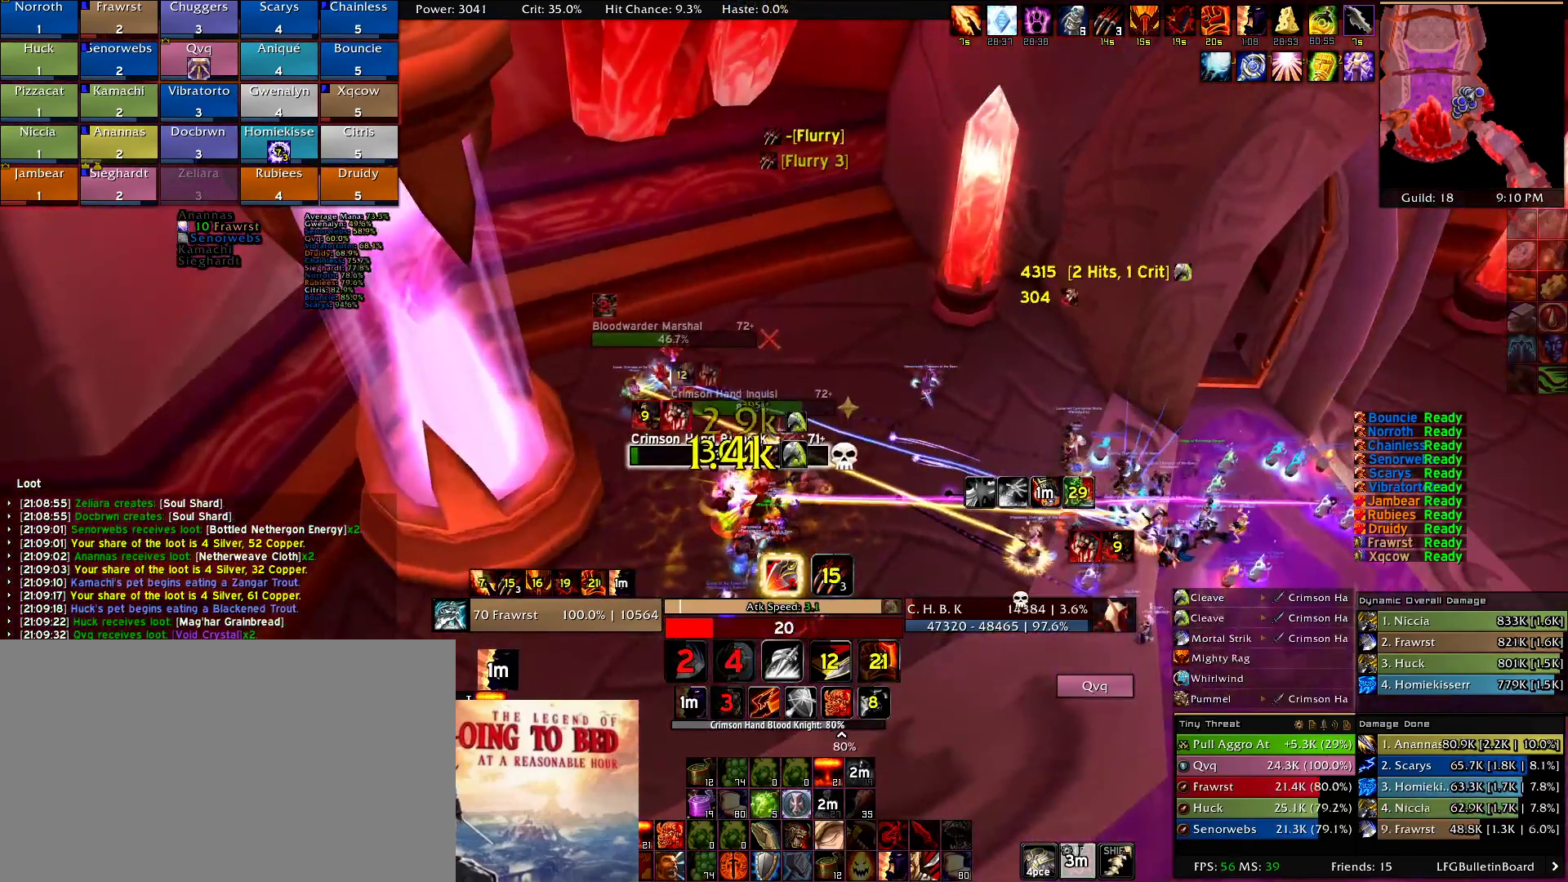
{"keys": ["e"], "mouse": [], "events": [[50, "5", "up"], [184, "e", "down"], [234, "e", "up"], [334, "e", "down"], [417, "e", "up"], [467, "e", "down"]]}
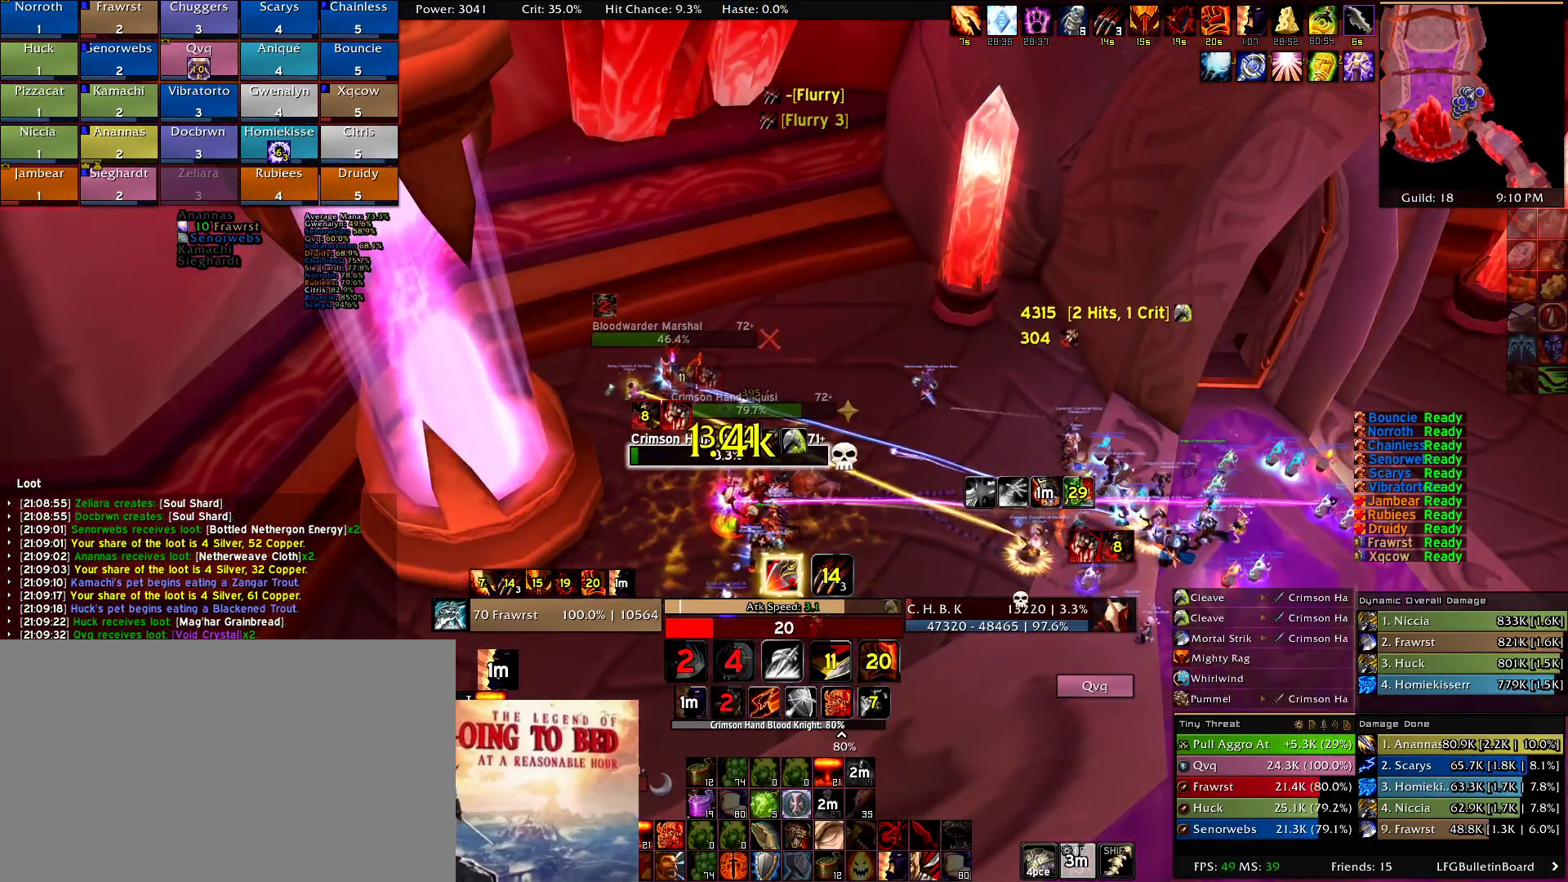
{"keys": [], "mouse": [], "events": [[100, "e", "up"], [150, "e", "down"], [300, "e", "up"], [384, "2", "down"], [484, "2", "up"]]}
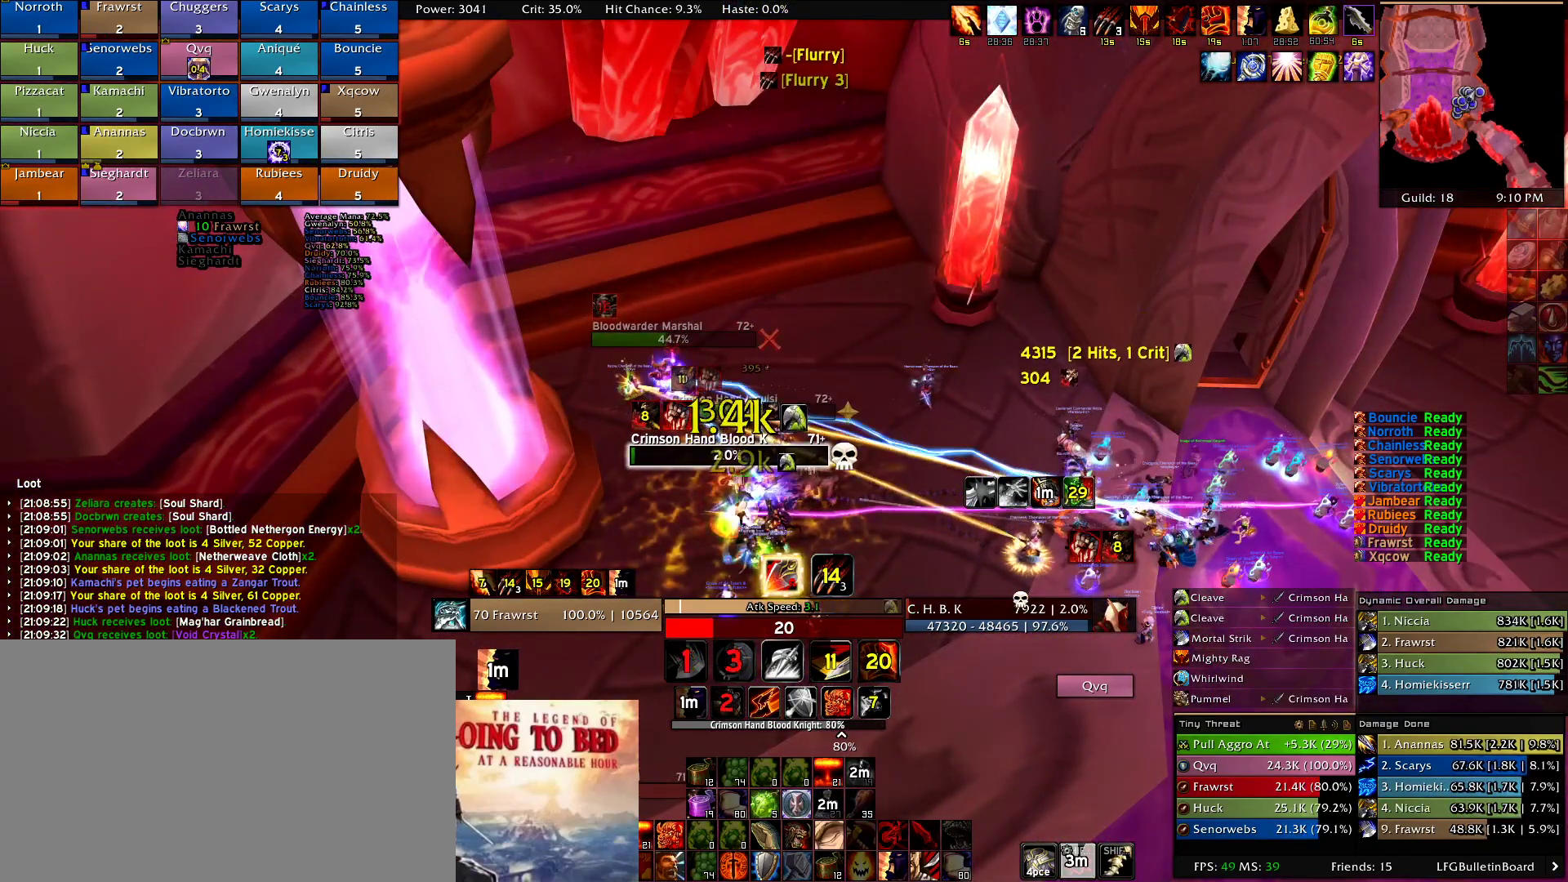
{"keys": ["e"], "mouse": [], "events": [[84, "2", "down"], [167, "2", "up"], [267, "2", "down"], [350, "2", "up"], [500, "e", "down"]]}
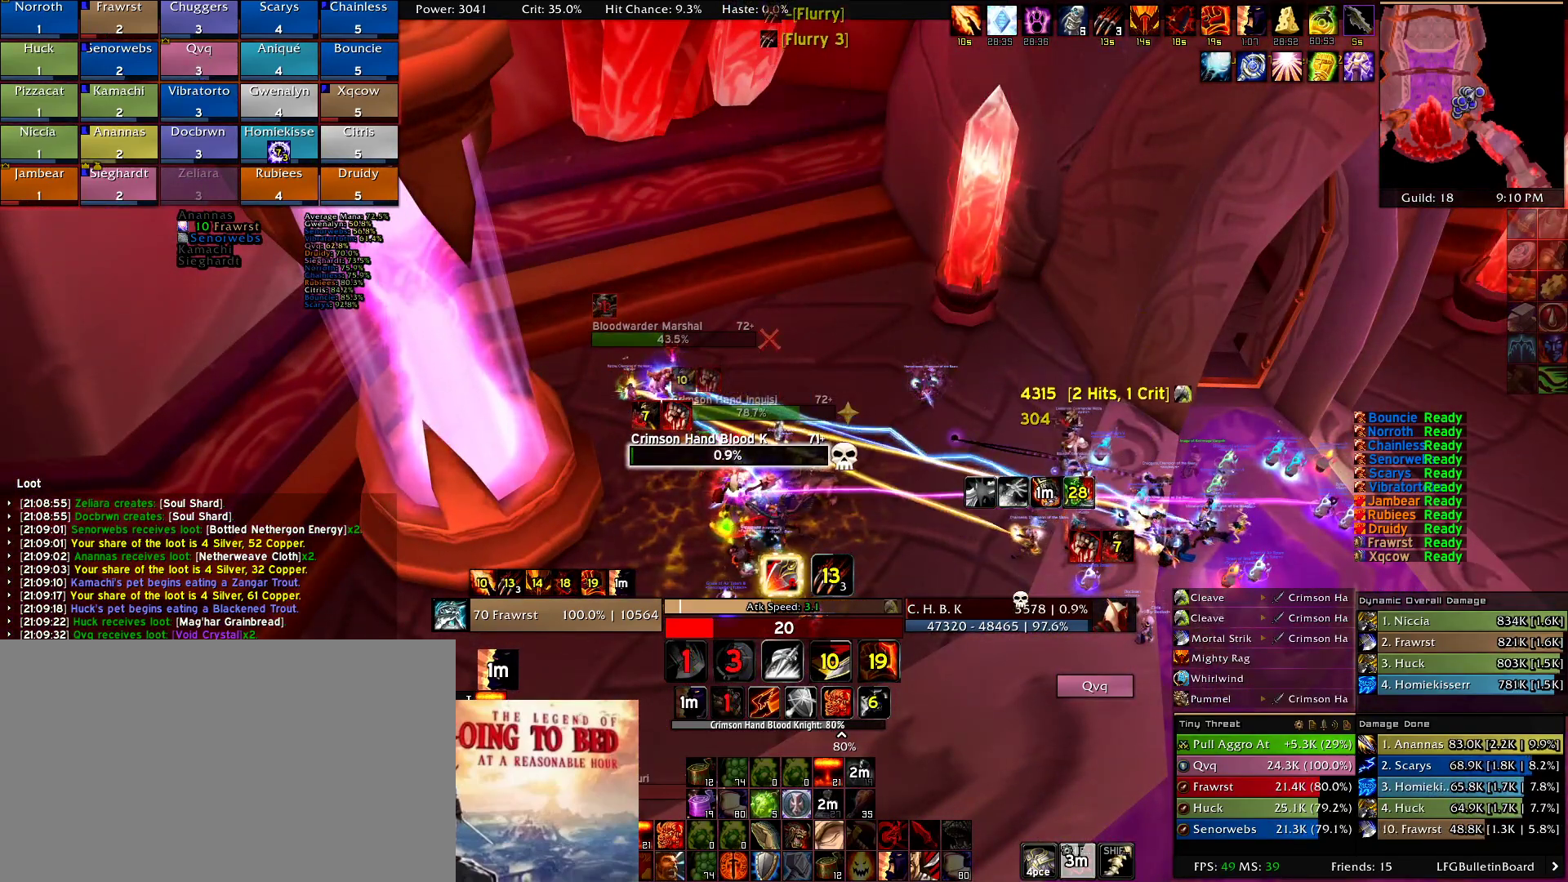
{"keys": [], "mouse": [], "events": [[134, "e", "up"], [184, "e", "down"], [334, "e", "up"], [367, "e", "down"], [467, "e", "up"]]}
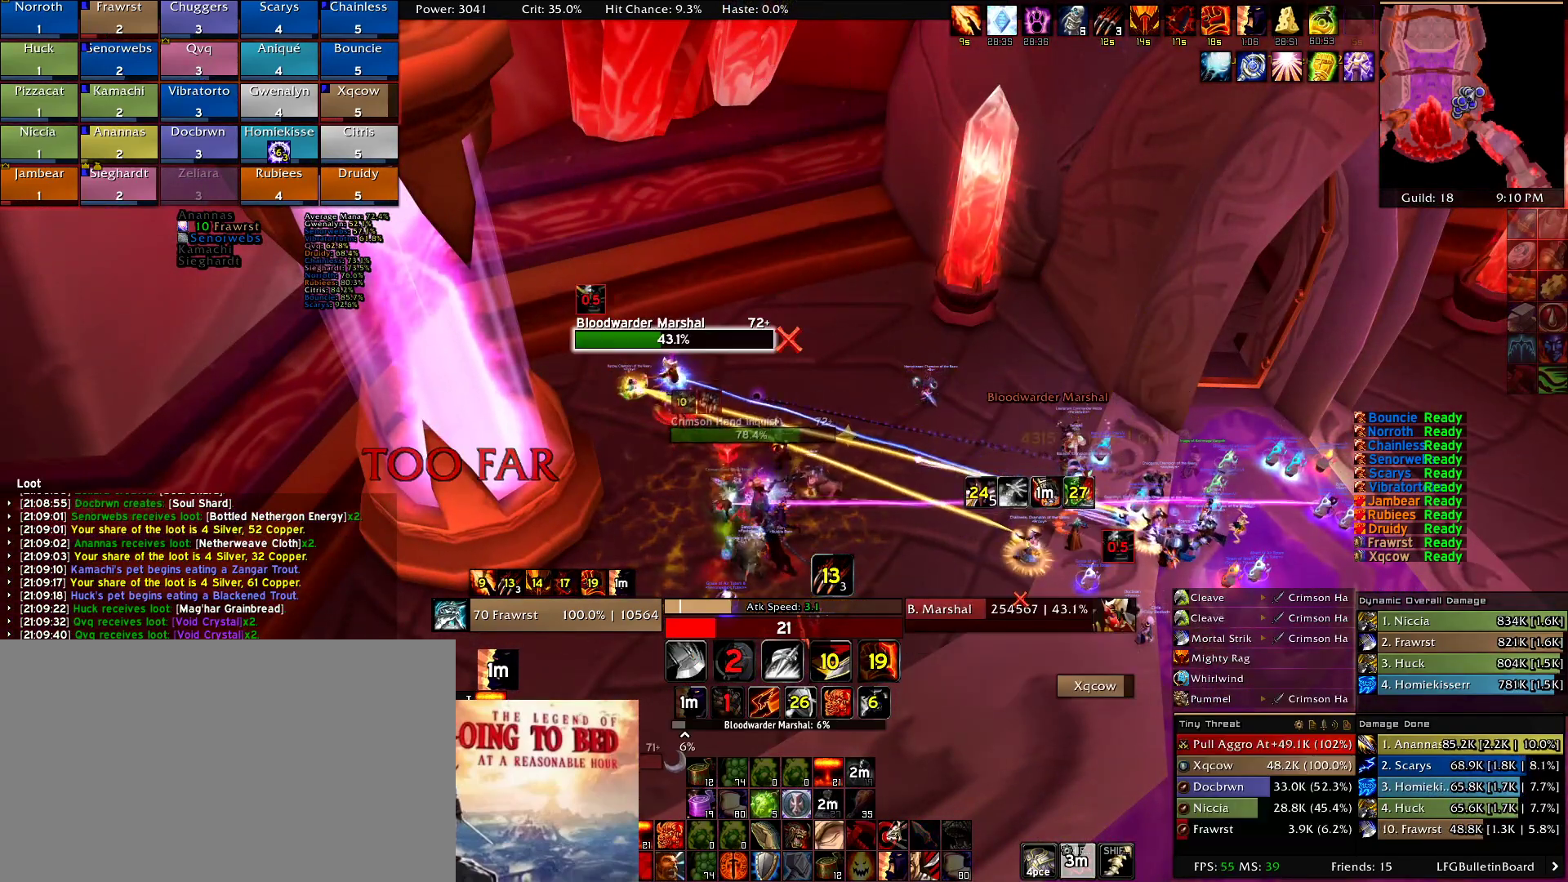
{"keys": ["e"], "mouse": ["right"], "events": [[67, "e", "down"], [150, "e", "up"], [250, "e", "down"], [350, "e", "up"], [384, "mouse_right", "down"], [434, "e", "down"]]}